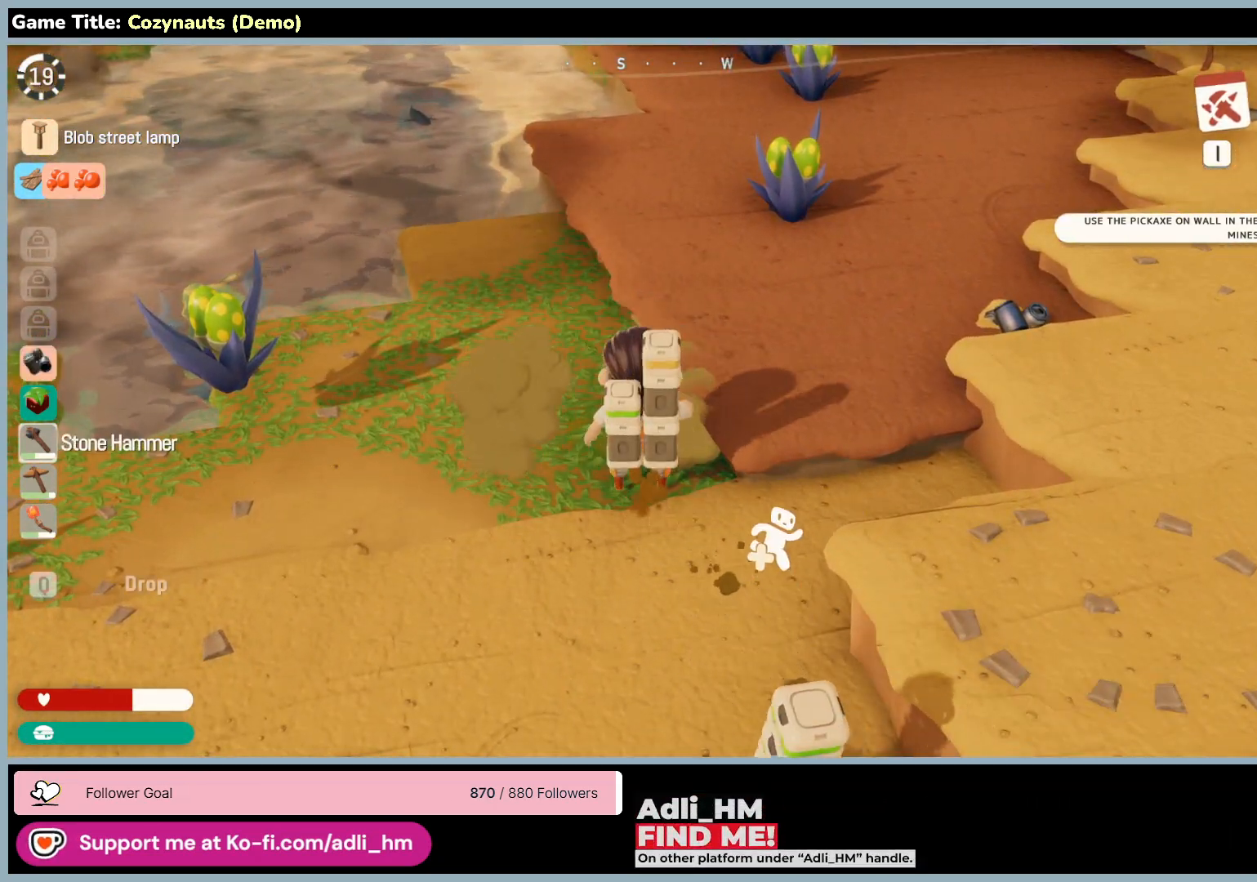
Gameplay with keyboard and mouse; each line is a JSON object with the keys and mouse buttons held at the frame after it. "events" lists presses ("down") and releases ("up") of "0", "1", "2", "3", "4", "5", "6", "7", "8", "9", "a", "alt", "b", "c", "caps_lock", "ctrl", "d", "down", "e", "escape", "f", "f1", "f2", "f3", "f4", "f5", "f6", "f7", "f8", "g", "h", "i", "j", "k", "l", "left", "m", "n", "o", "p", "q", "r", "return", "right", "s", "shift", "space", "t", "tab", "tilde", "u", "up", "v", "w", "x", "y", "z", "mouse_left", "mouse_wheel" and "mouse_right" between this image and that frame as [ms after this image, input, new state], when the widget could be followed in between. "mouse_left", "mouse_wheel", "mouse_right" = the "left", "wheel", "right" buttons of the "mouse" list. No other keys are recorded. "wheel" means that the mouse wheel is clicked or scrolled. Mouse movement is not recorded.
{"keys": ["d", "w"], "mouse": [], "events": [[166, "w", "down"], [400, "d", "down"]]}
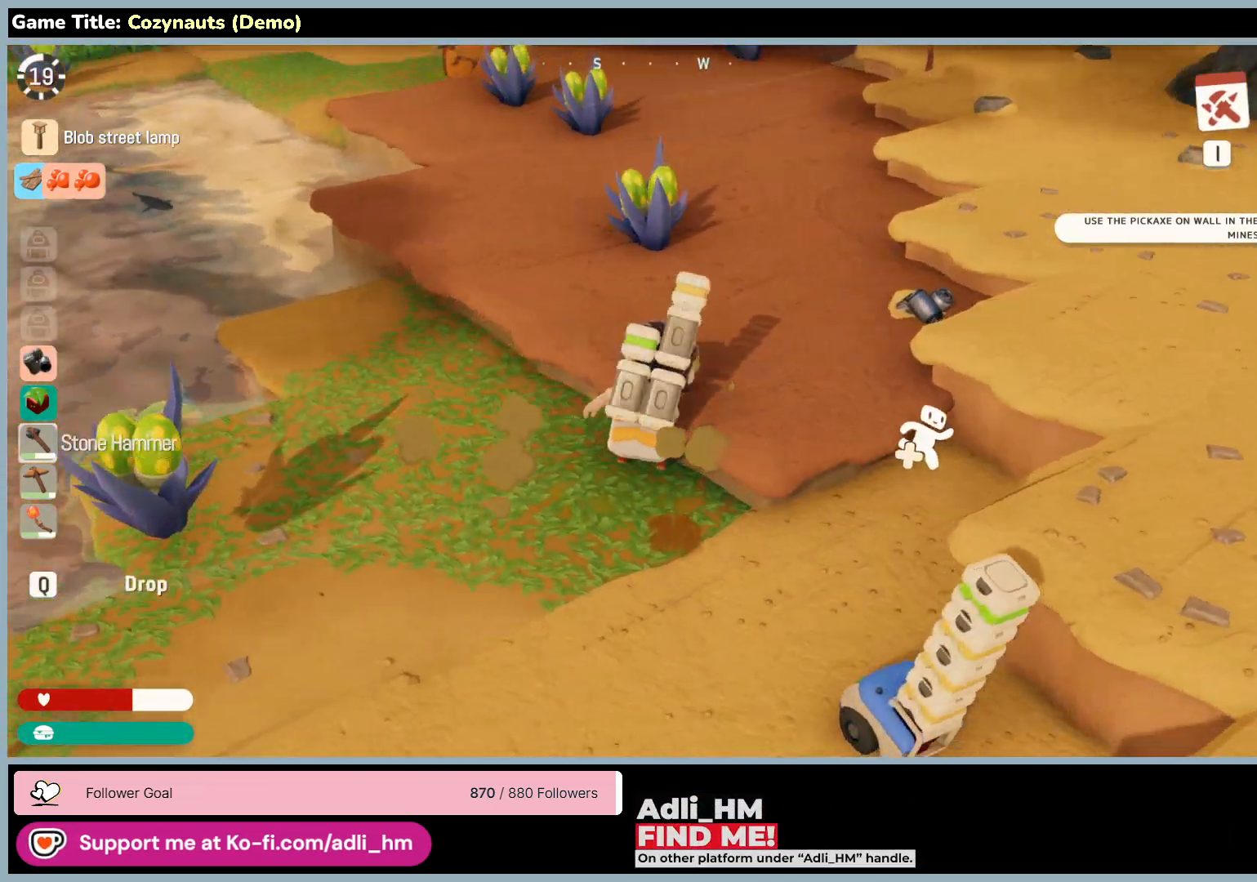
{"keys": ["space", "w"], "mouse": [], "events": [[200, "space", "down"], [400, "d", "up"]]}
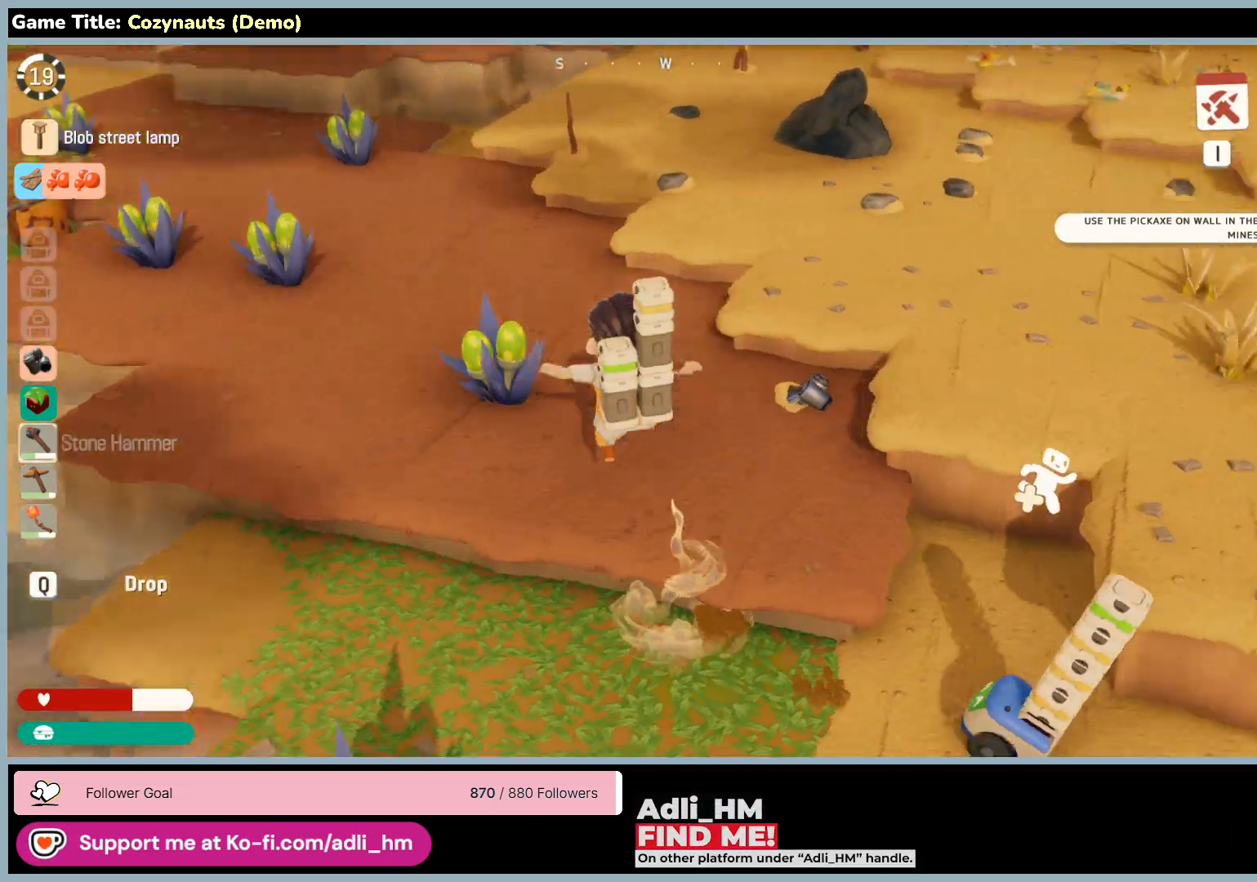
{"keys": ["d", "w"], "mouse": [], "events": [[33, "d", "down"], [266, "space", "up"]]}
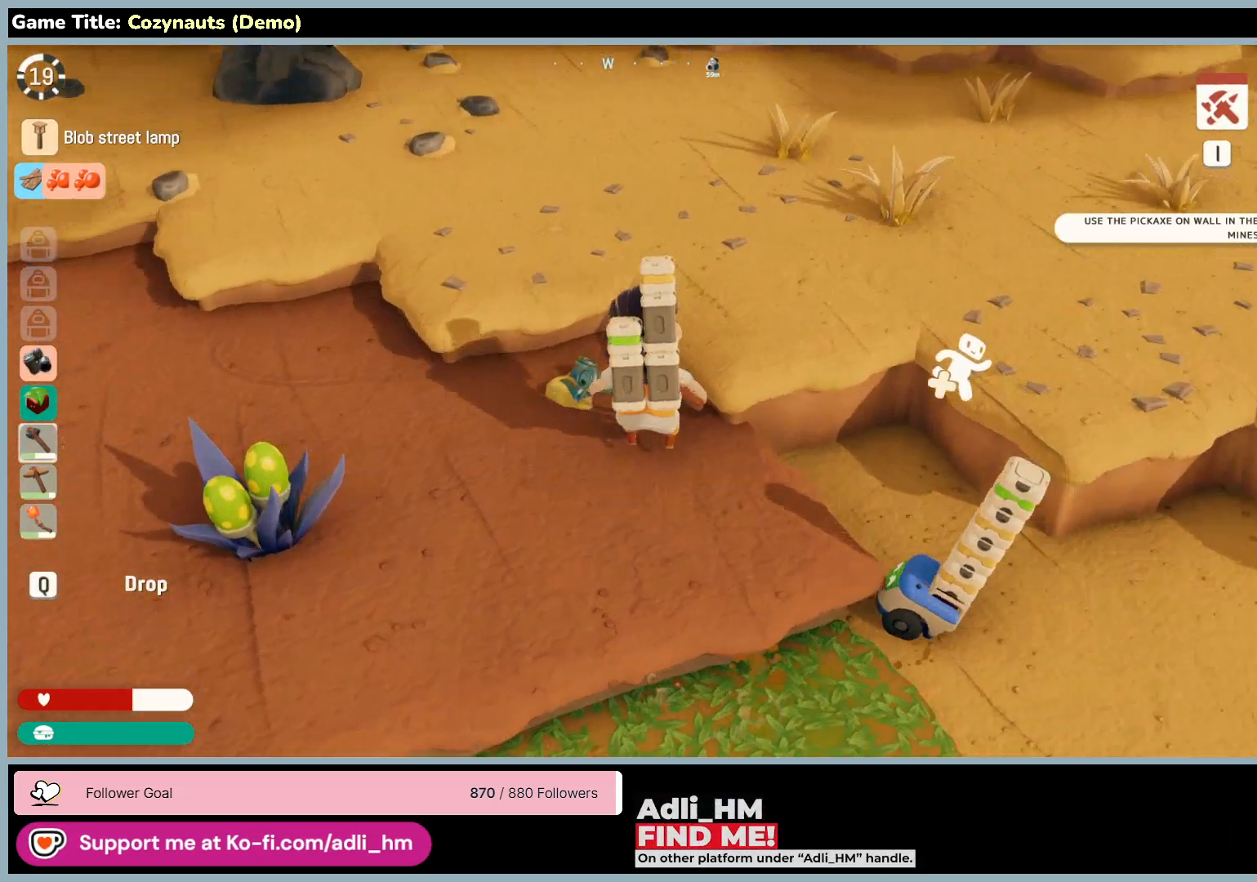
{"keys": [], "mouse": [], "events": [[33, "d", "up"], [83, "mouse_right", "down"], [333, "w", "up"], [400, "mouse_right", "up"]]}
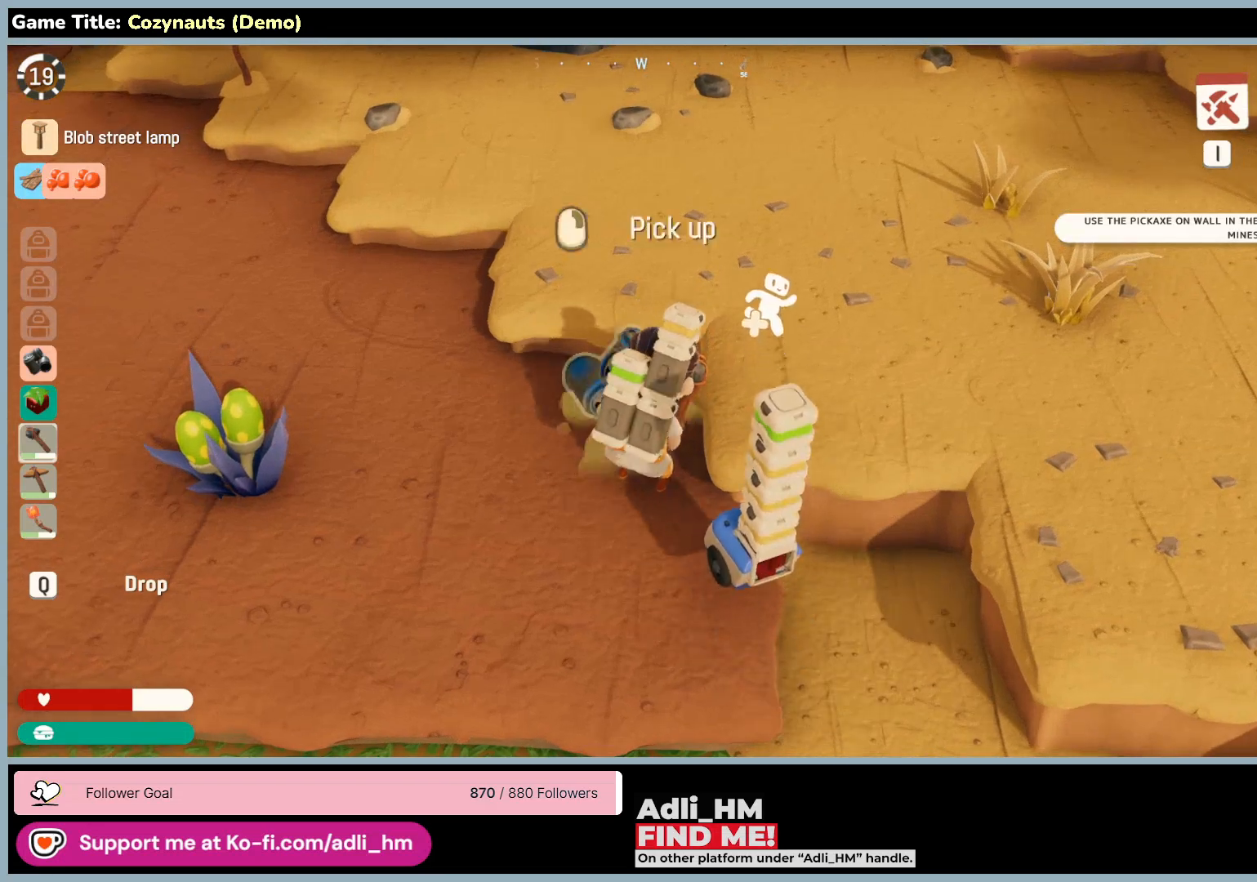
{"keys": ["w"], "mouse": [], "events": [[383, "w", "down"]]}
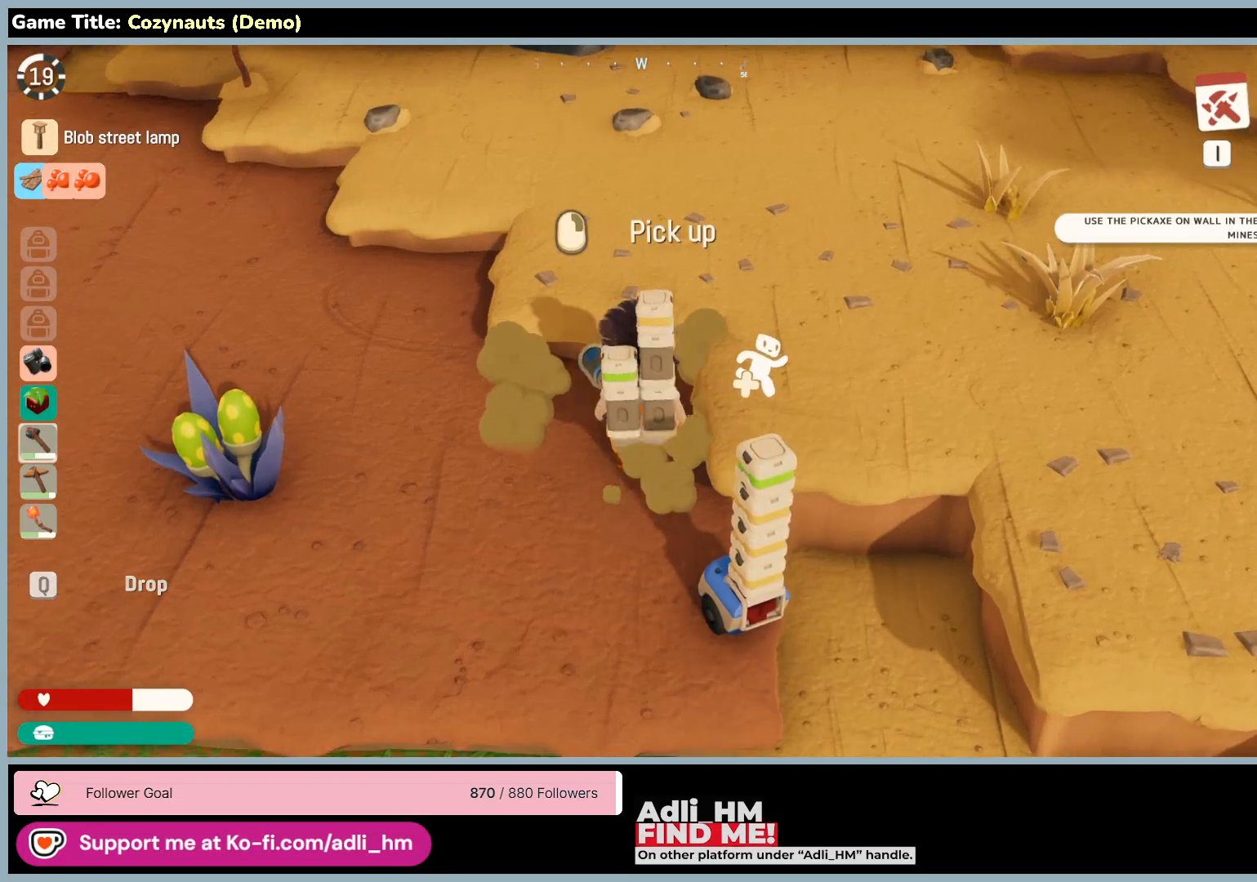
{"keys": ["w"], "mouse": [], "events": [[50, "mouse_right", "down"], [366, "mouse_right", "up"]]}
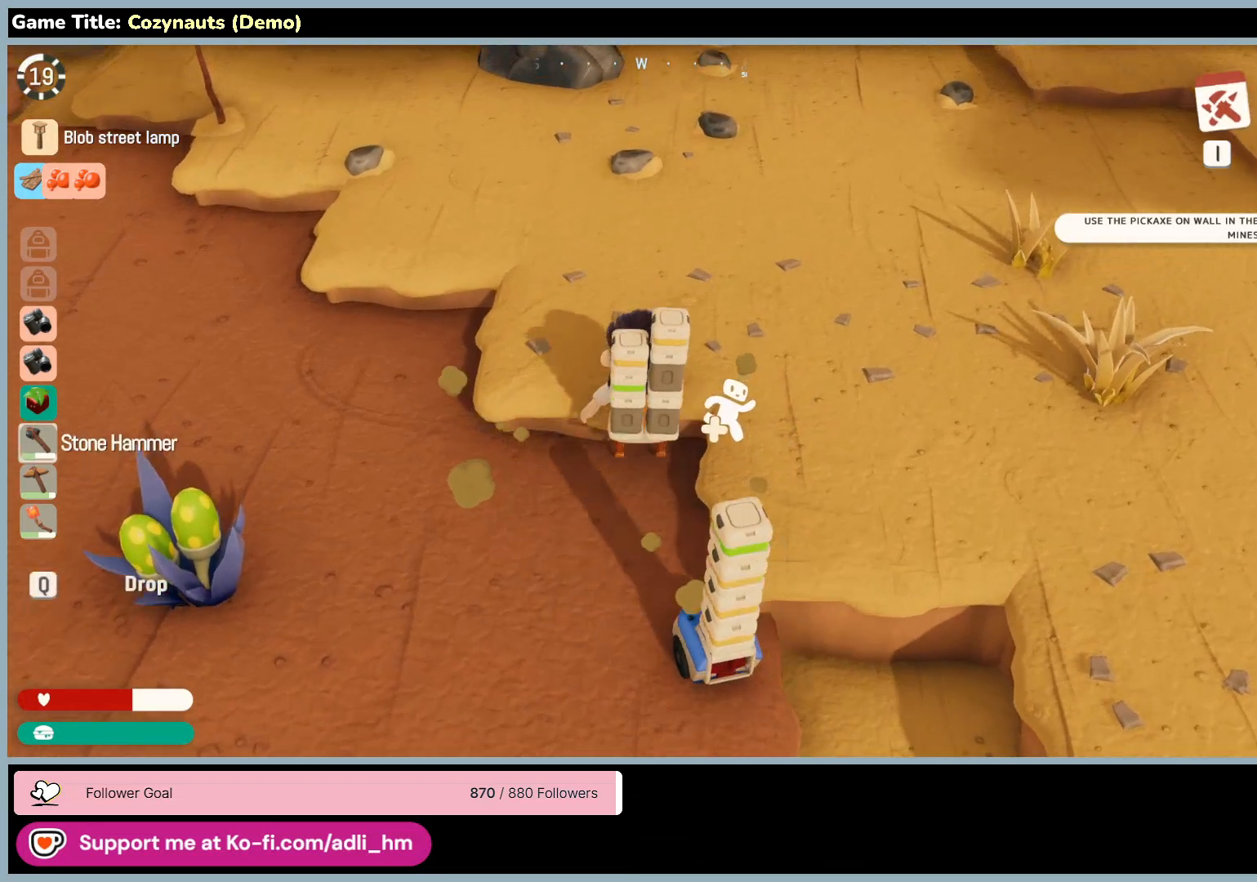
{"keys": ["space", "w"], "mouse": [], "events": [[250, "space", "down"]]}
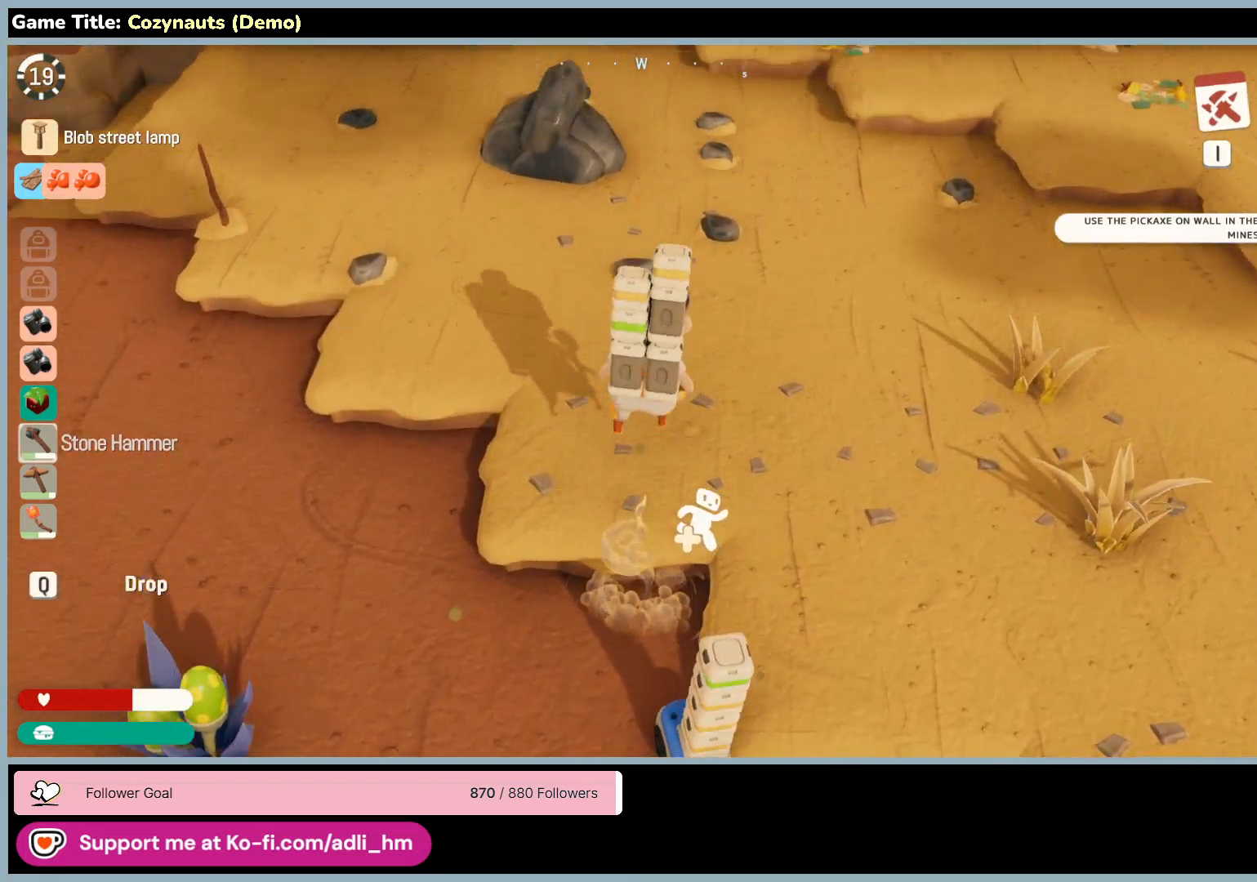
{"keys": ["w"], "mouse": [], "events": [[333, "space", "up"]]}
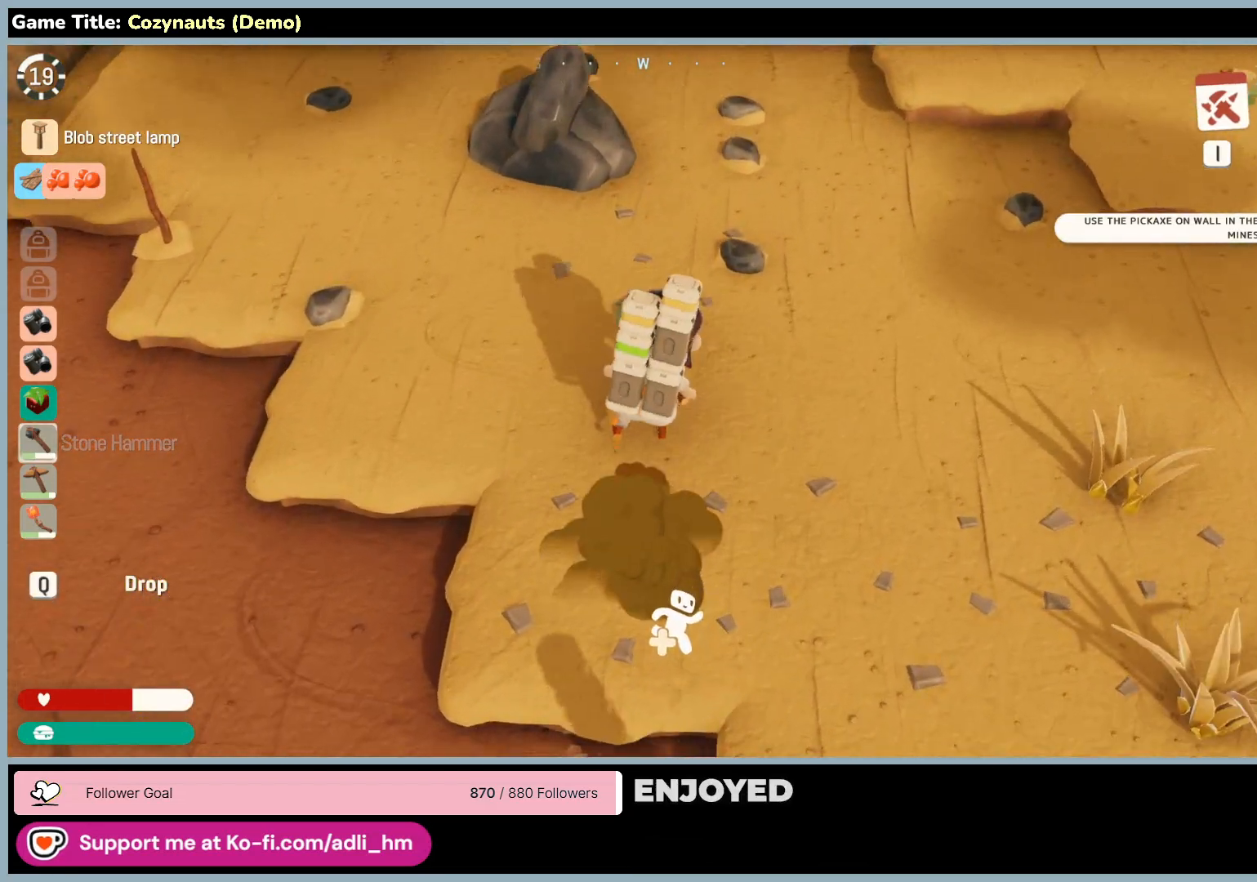
{"keys": [], "mouse": ["right"], "events": [[316, "mouse_right", "down"], [466, "w", "up"]]}
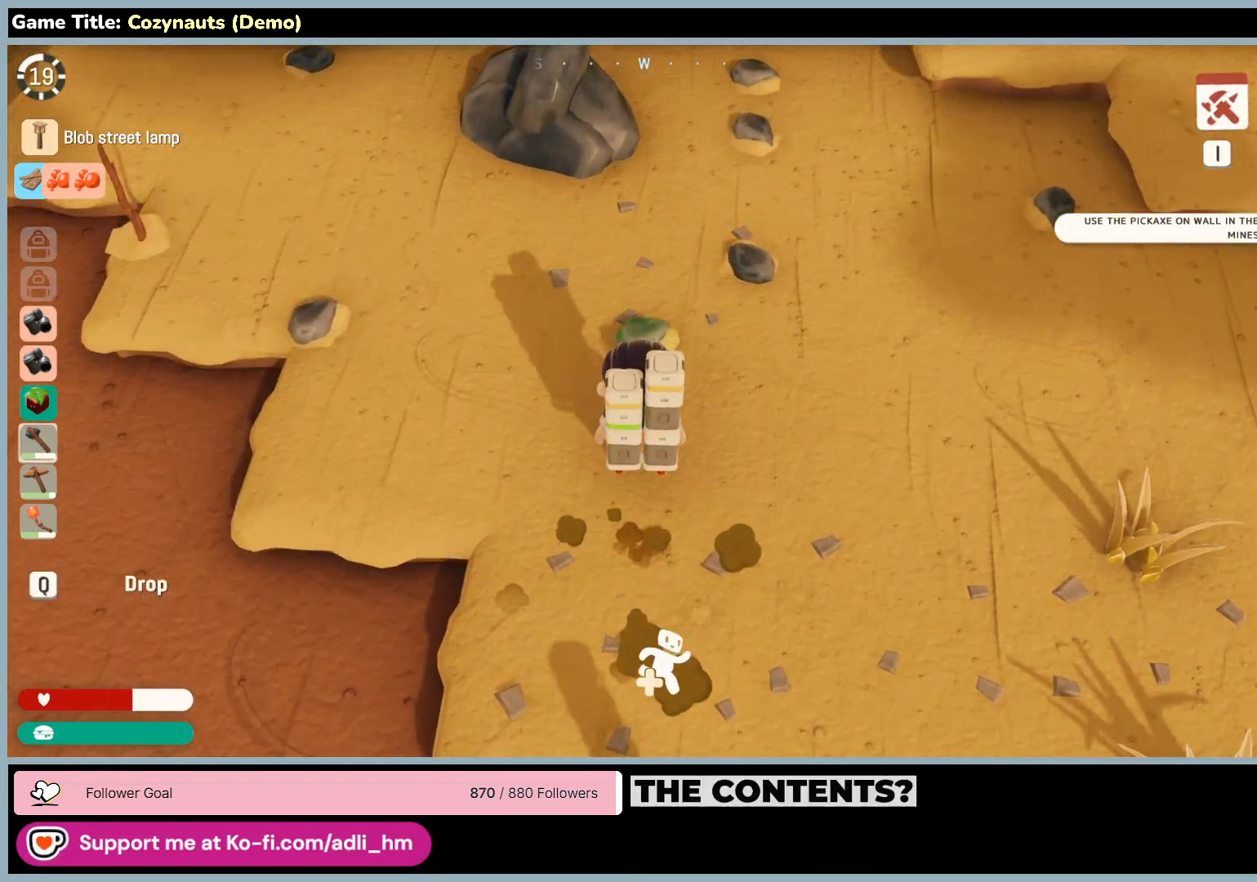
{"keys": ["w"], "mouse": [], "events": [[133, "mouse_right", "up"], [333, "w", "down"]]}
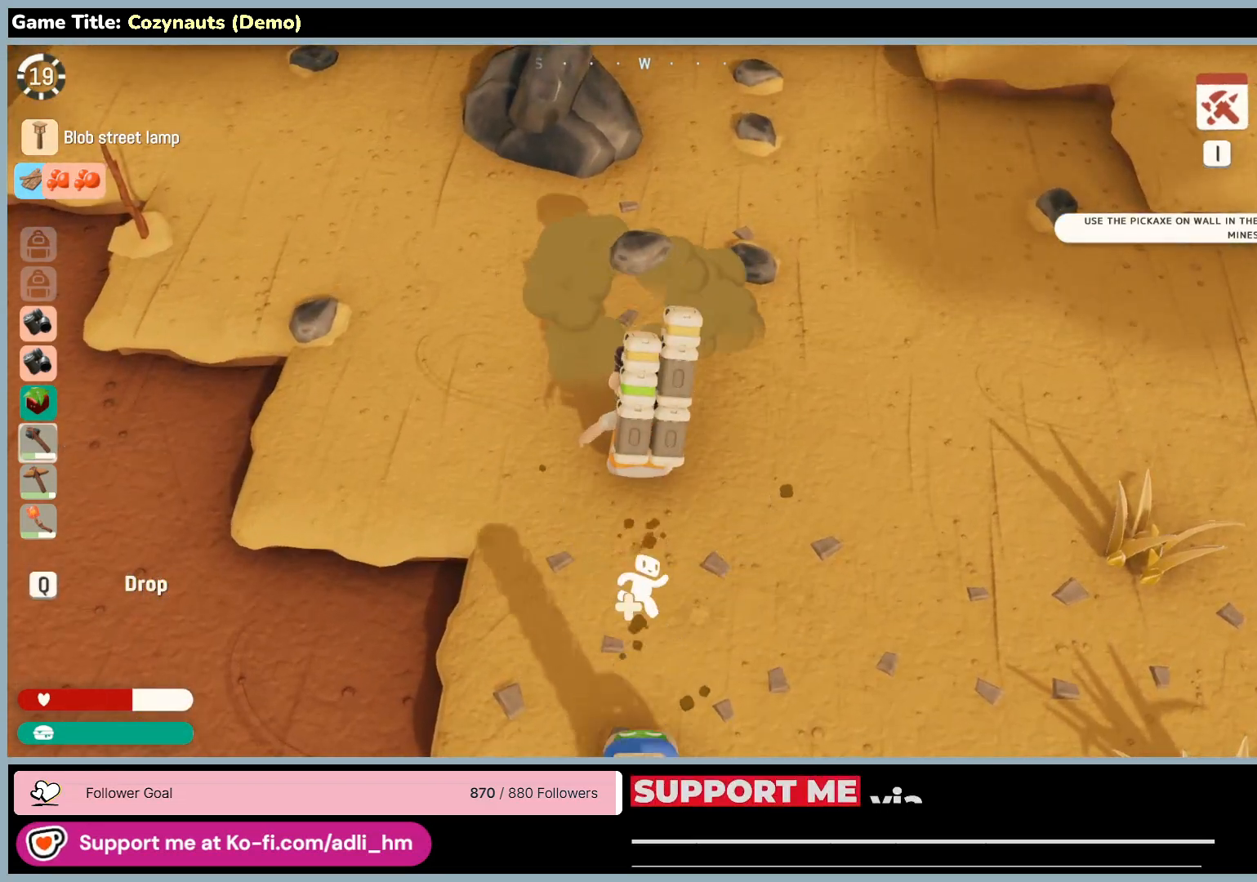
{"keys": [], "mouse": ["right"], "events": [[300, "w", "up"], [316, "mouse_right", "down"]]}
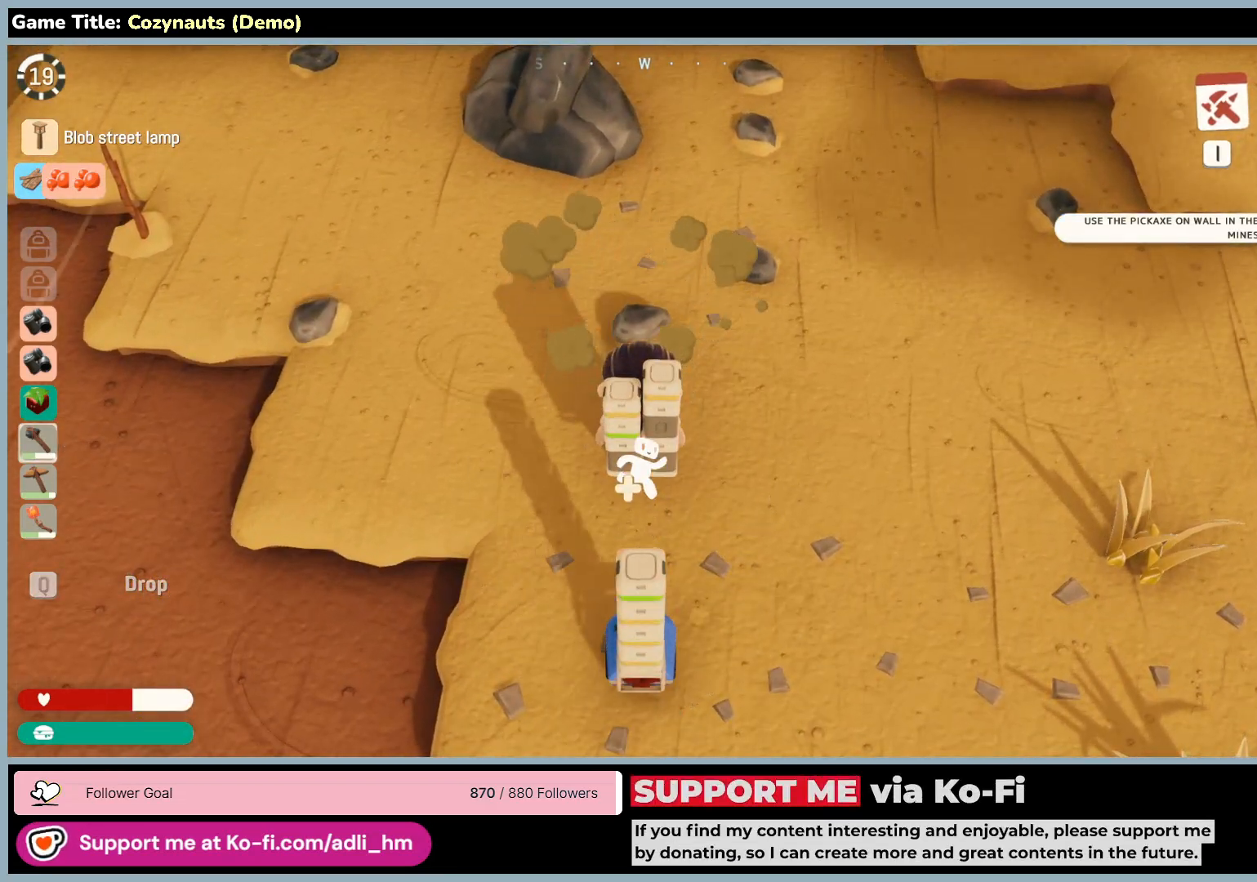
{"keys": ["w"], "mouse": ["right"], "events": [[133, "mouse_right", "up"], [233, "w", "down"], [483, "mouse_right", "down"]]}
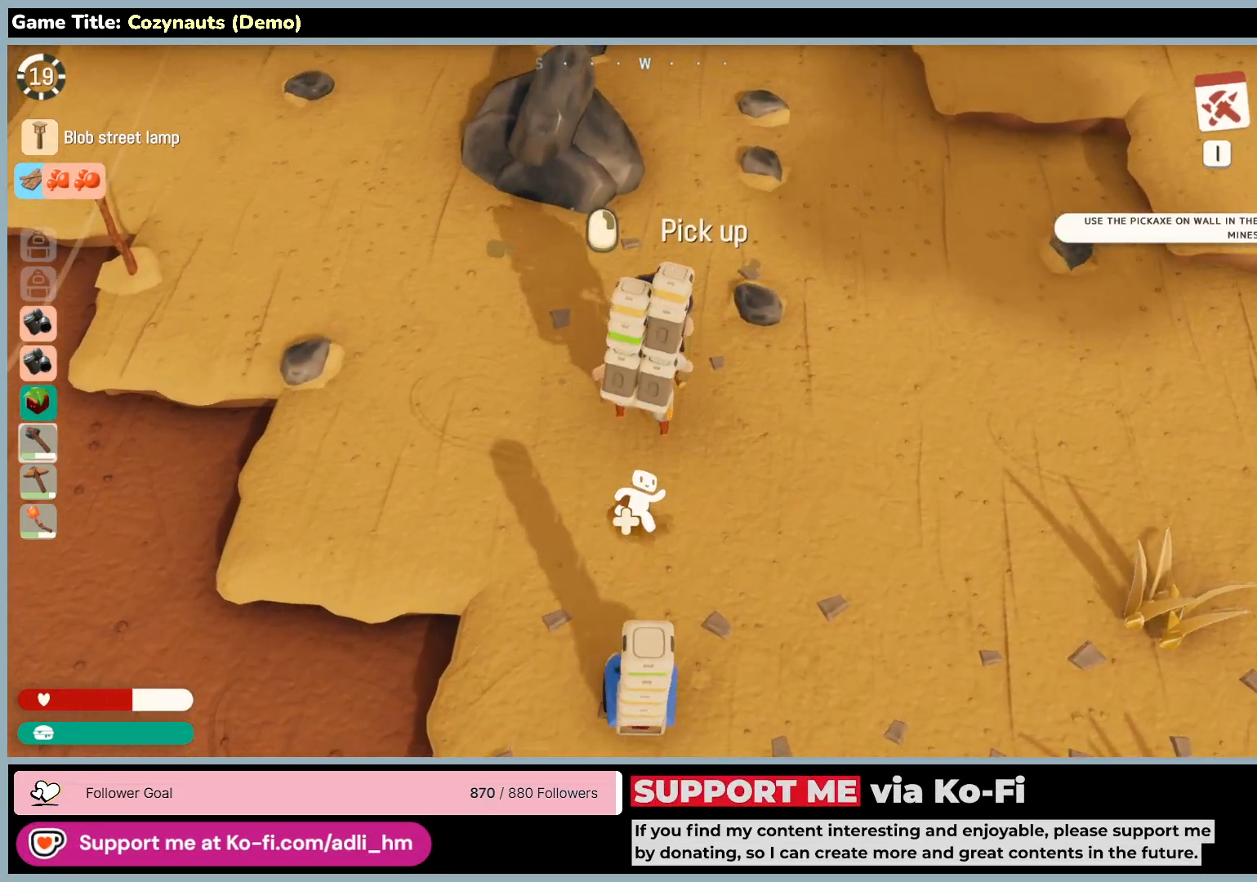
{"keys": [], "mouse": [], "events": [[233, "w", "up"], [300, "mouse_right", "up"]]}
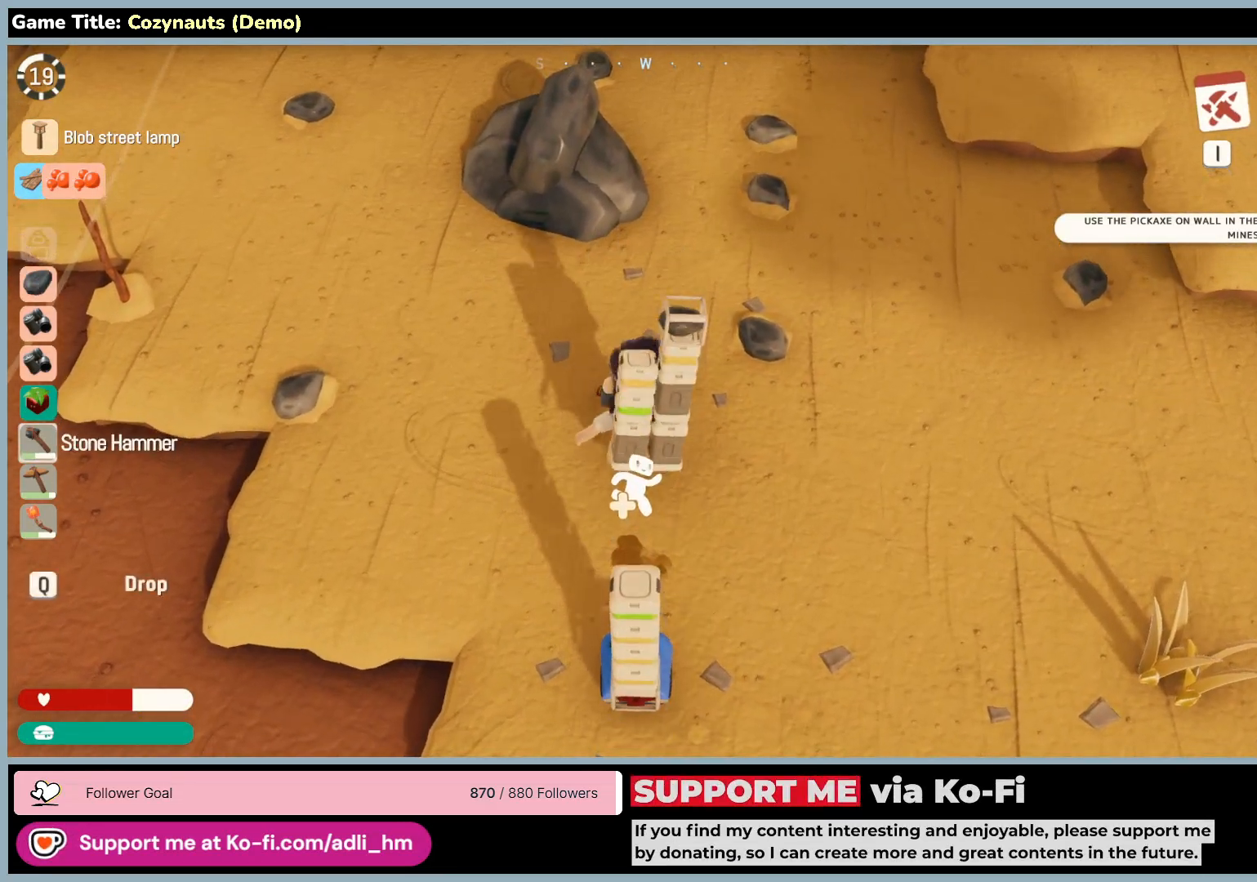
{"keys": [], "mouse": [], "events": []}
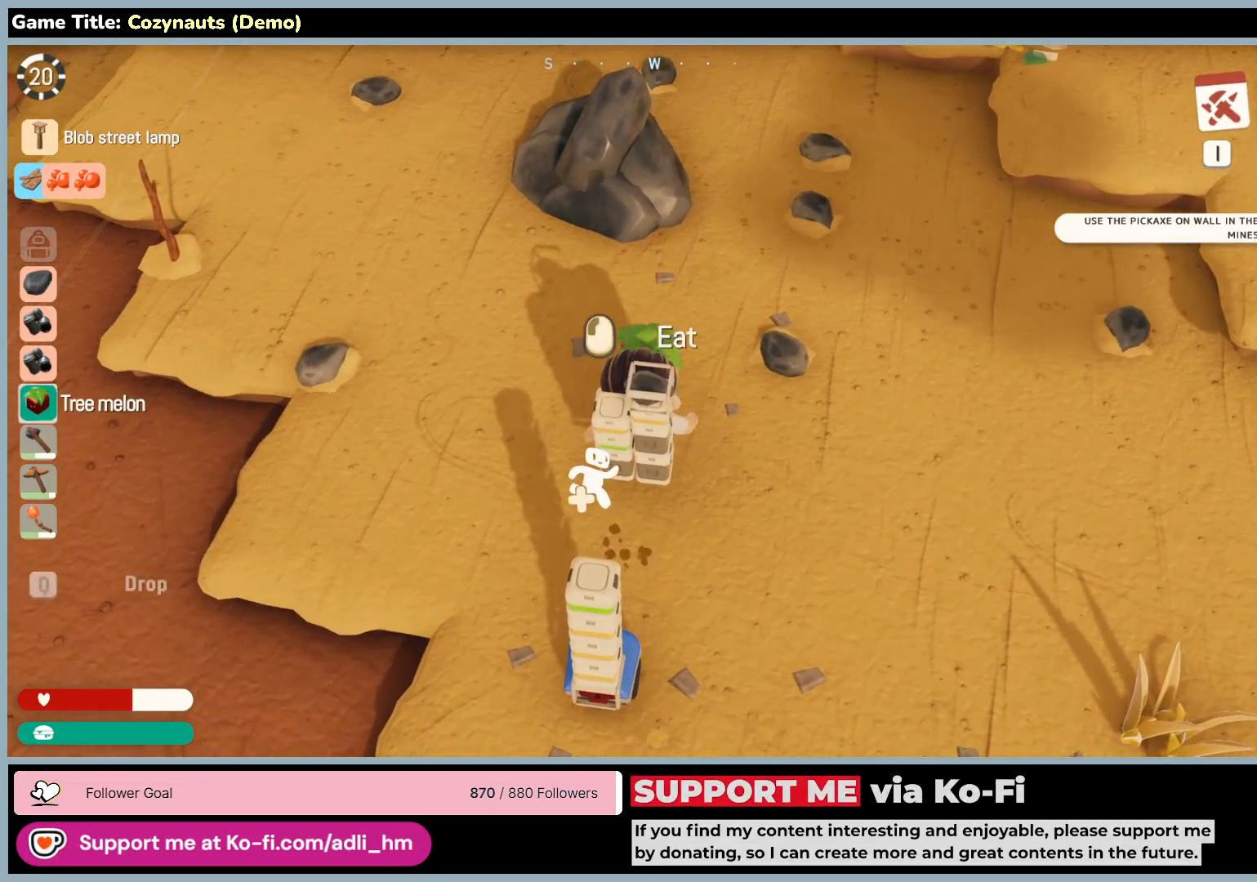
{"keys": [], "mouse": [], "events": []}
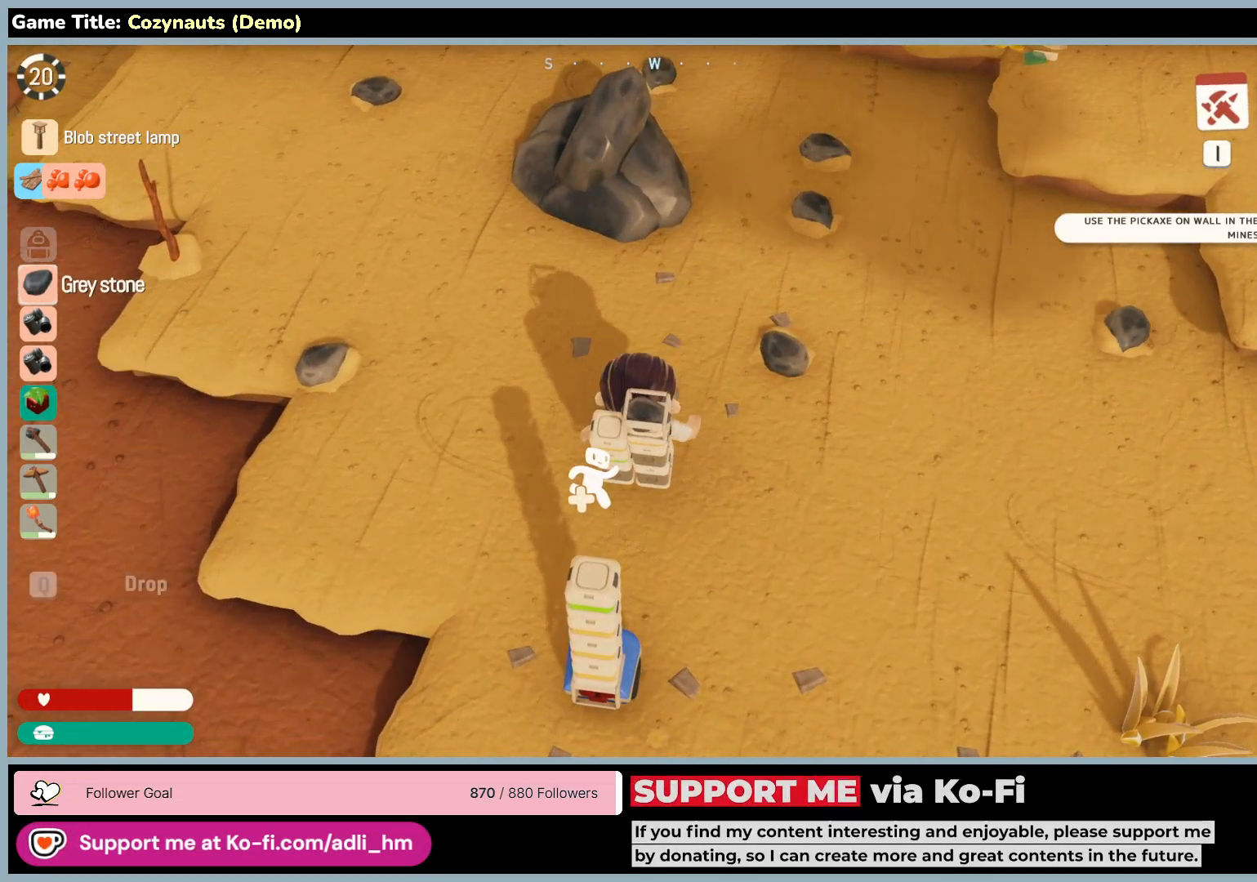
{"keys": [], "mouse": [], "events": []}
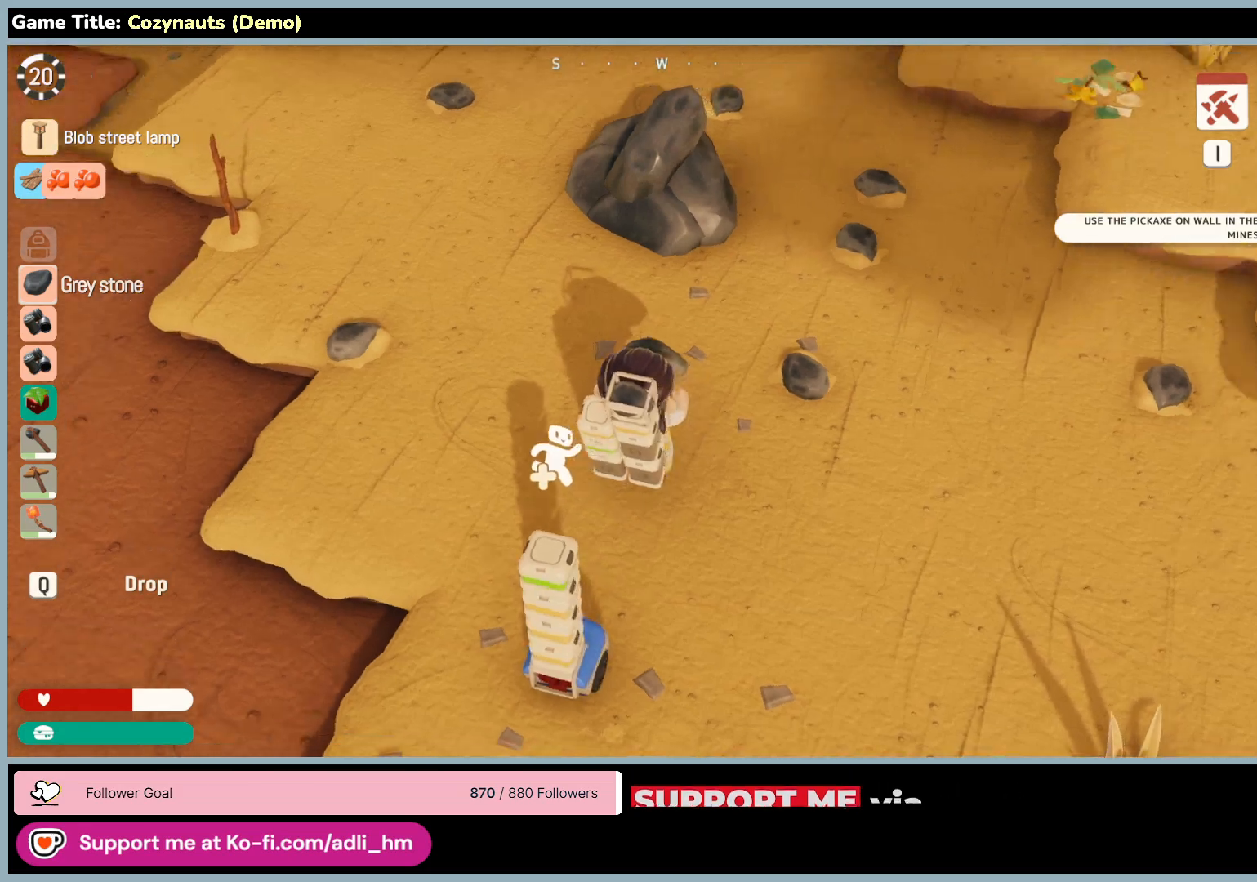
{"keys": ["w"], "mouse": [], "events": [[266, "w", "down"]]}
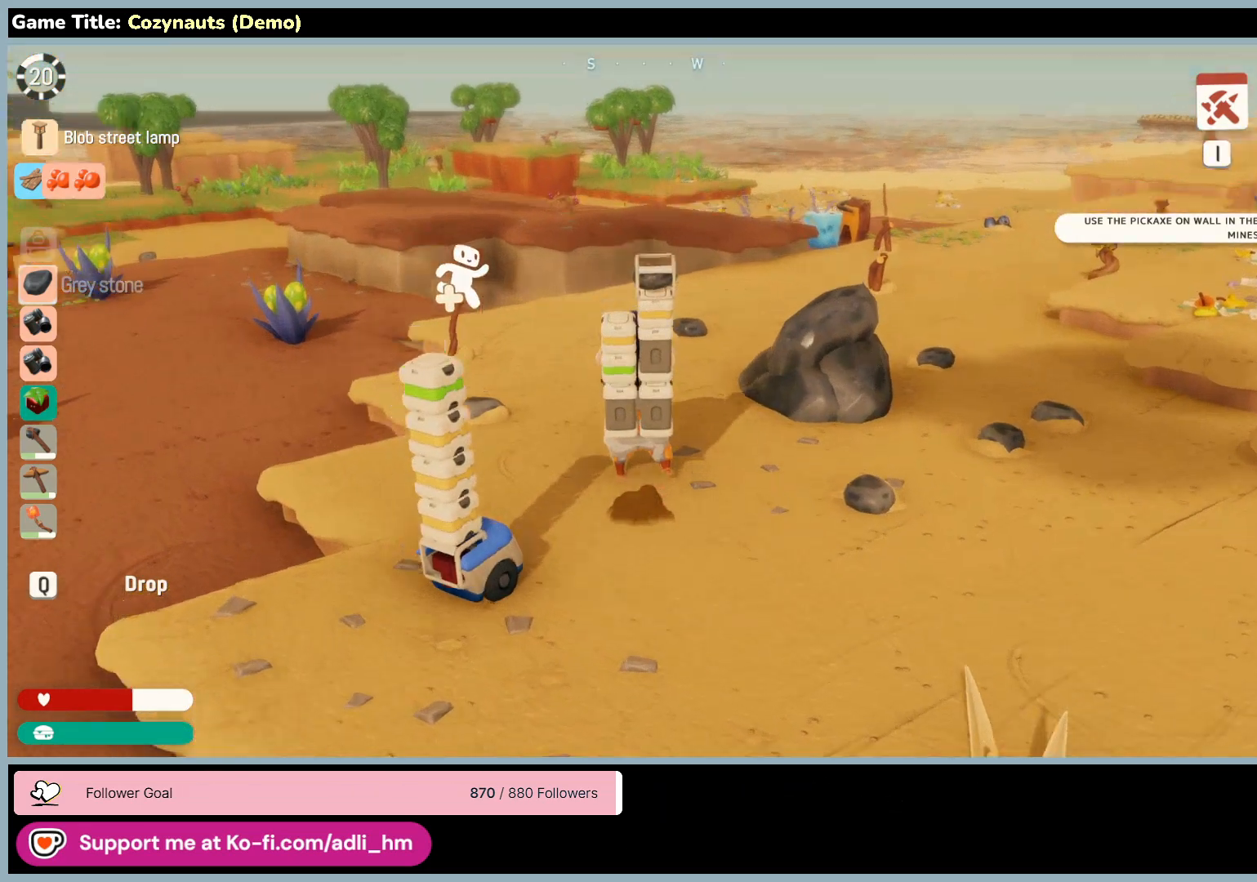
{"keys": ["w"], "mouse": [], "events": []}
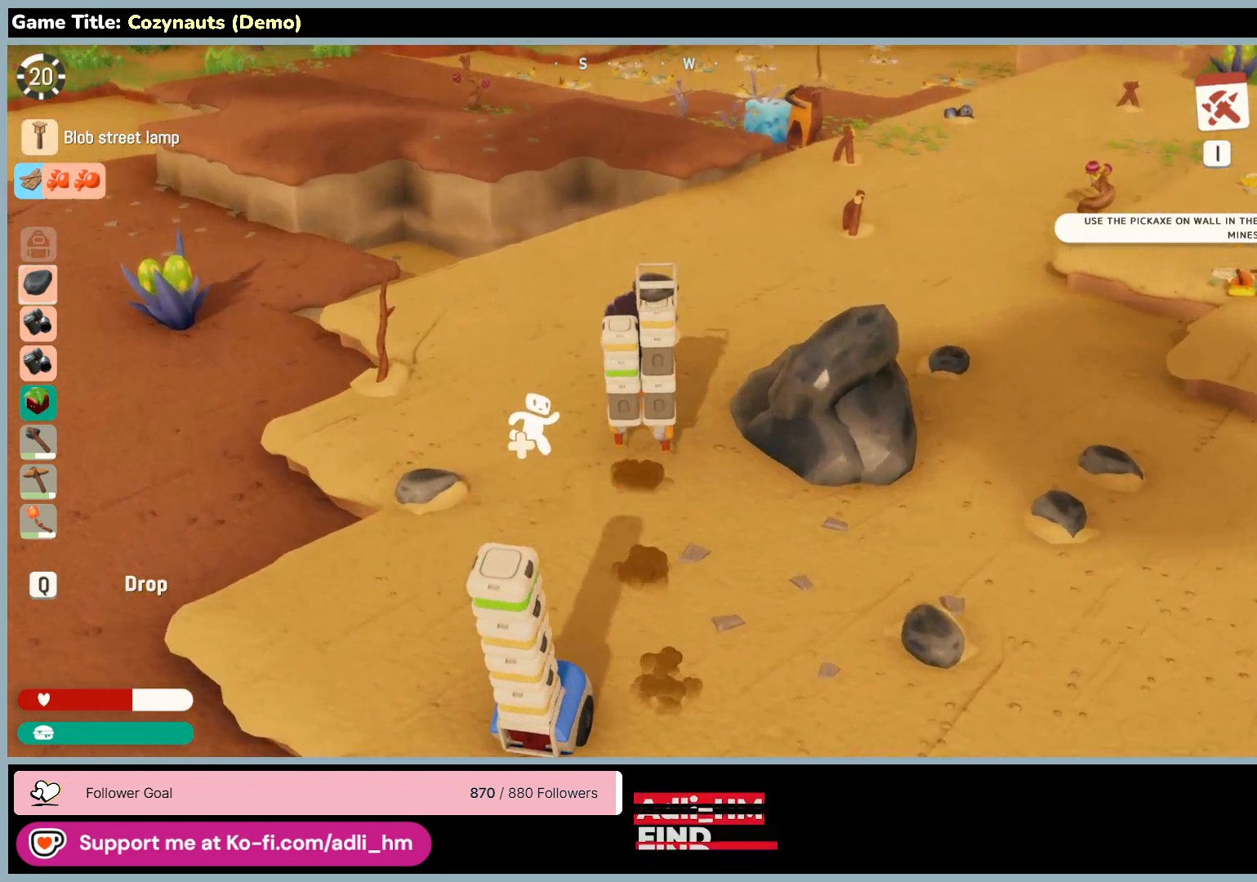
{"keys": ["w"], "mouse": [], "events": []}
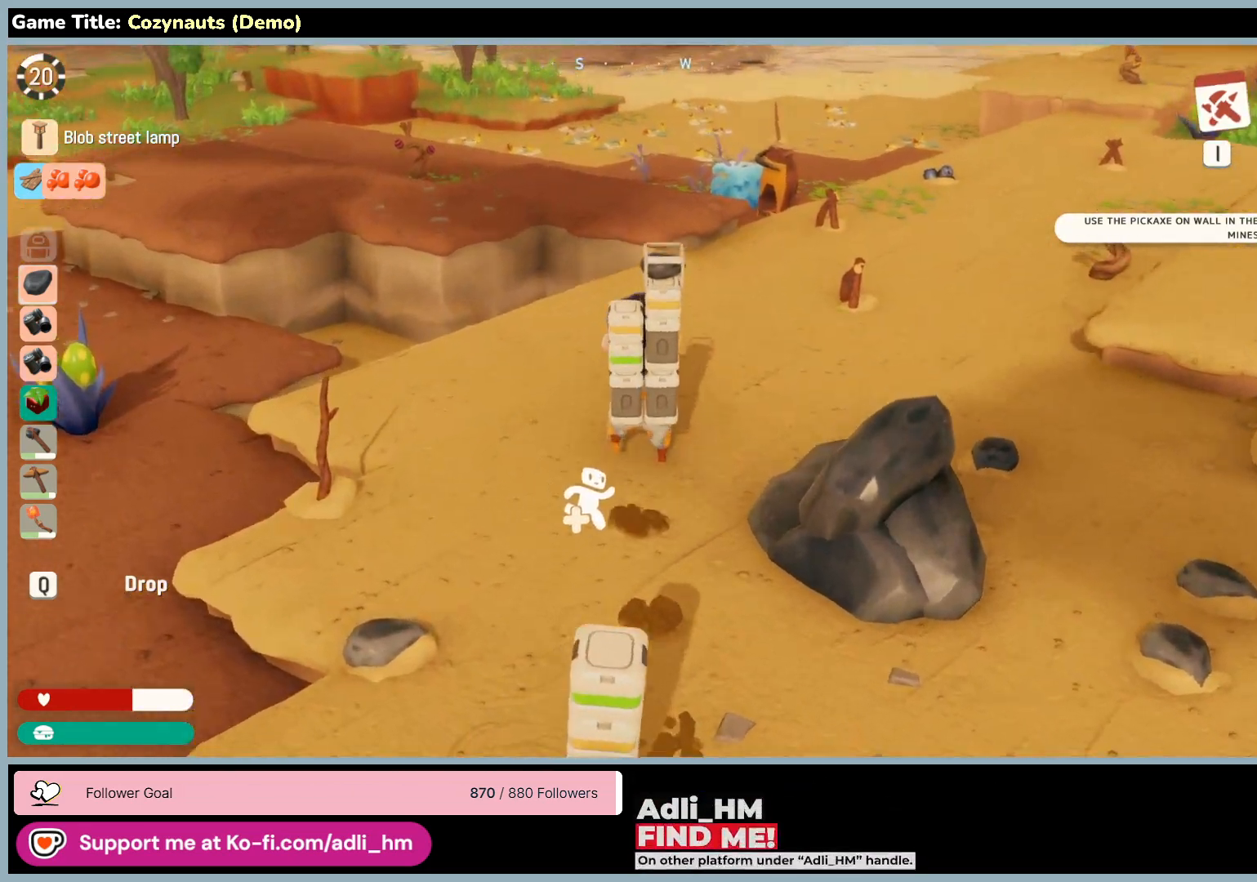
{"keys": ["w"], "mouse": [], "events": []}
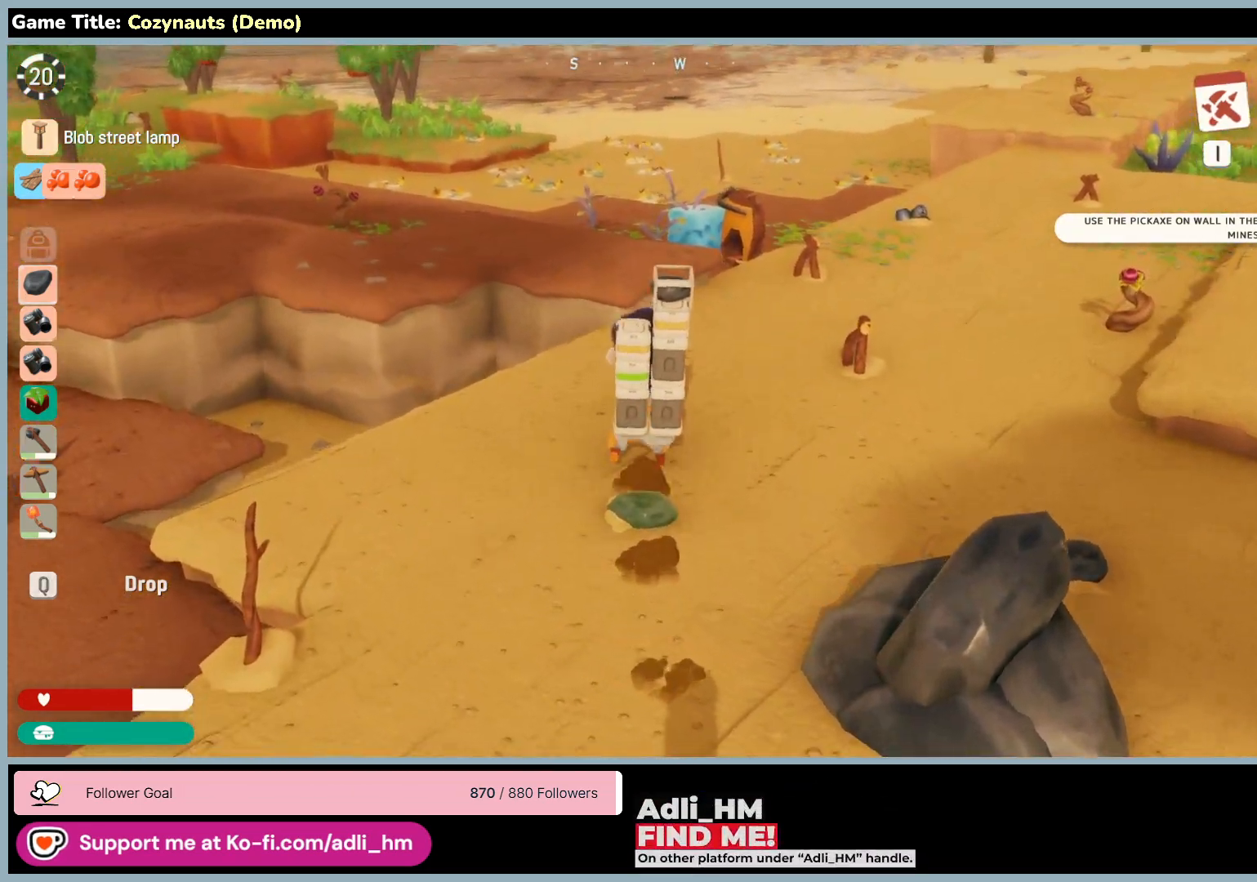
{"keys": ["w"], "mouse": [], "events": []}
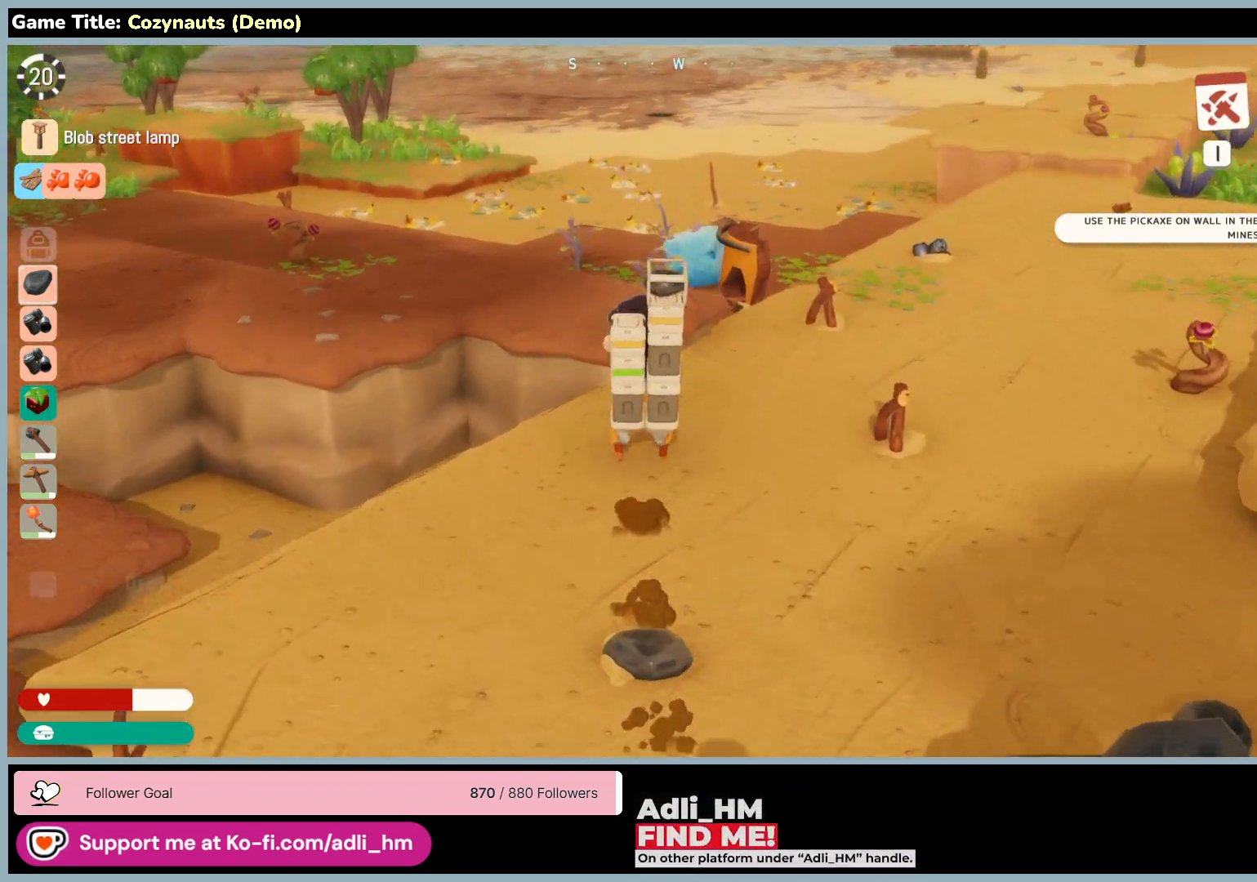
{"keys": ["d", "w"], "mouse": [], "events": [[350, "d", "down"]]}
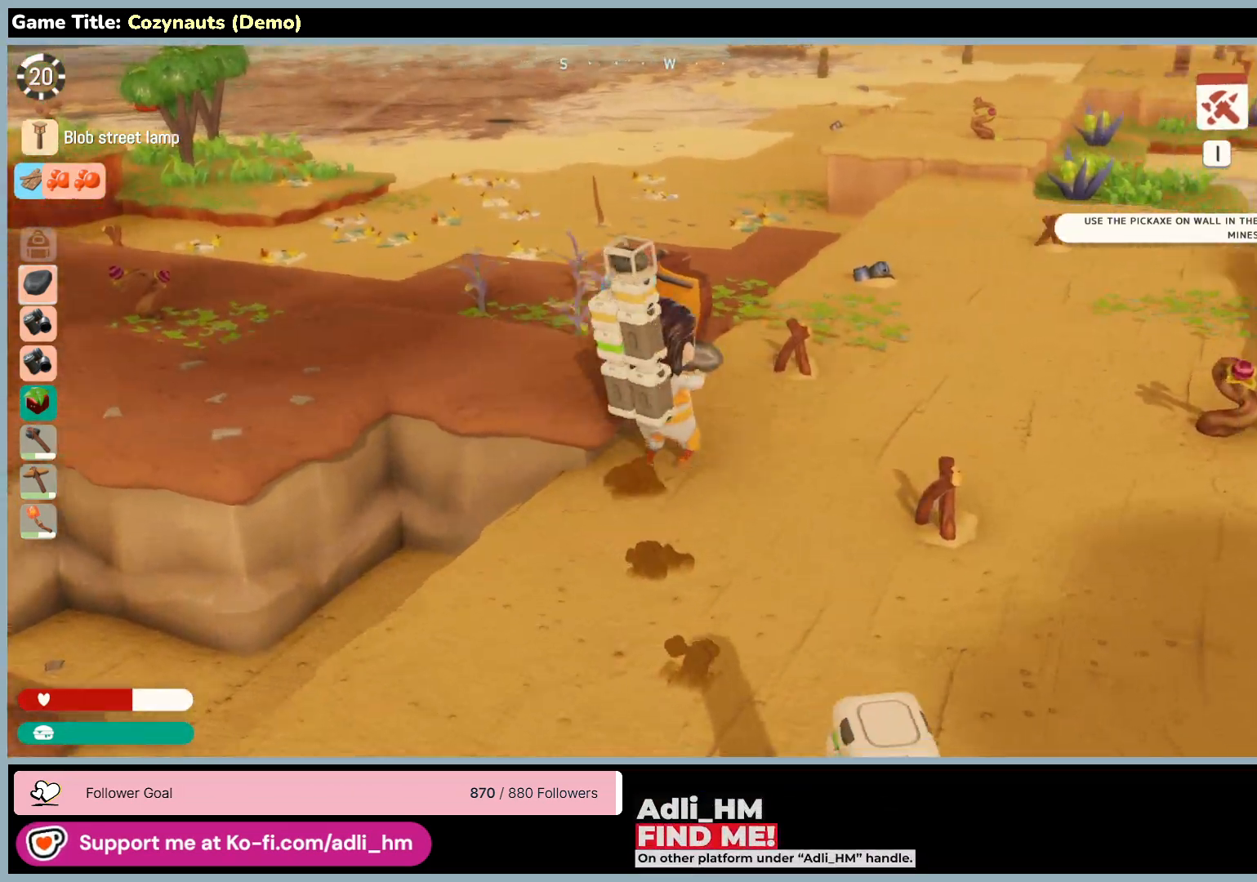
{"keys": ["d", "w"], "mouse": [], "events": []}
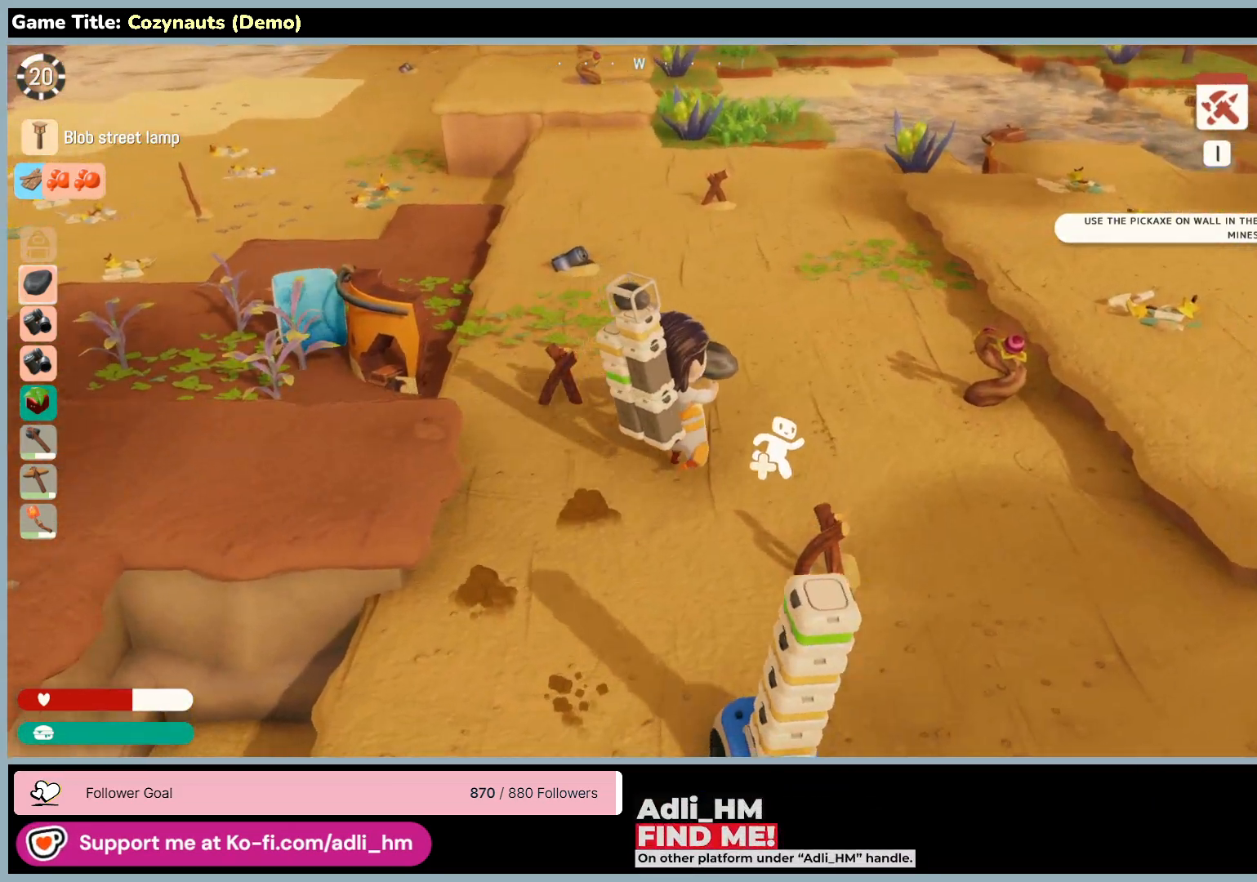
{"keys": ["d", "w"], "mouse": [], "events": []}
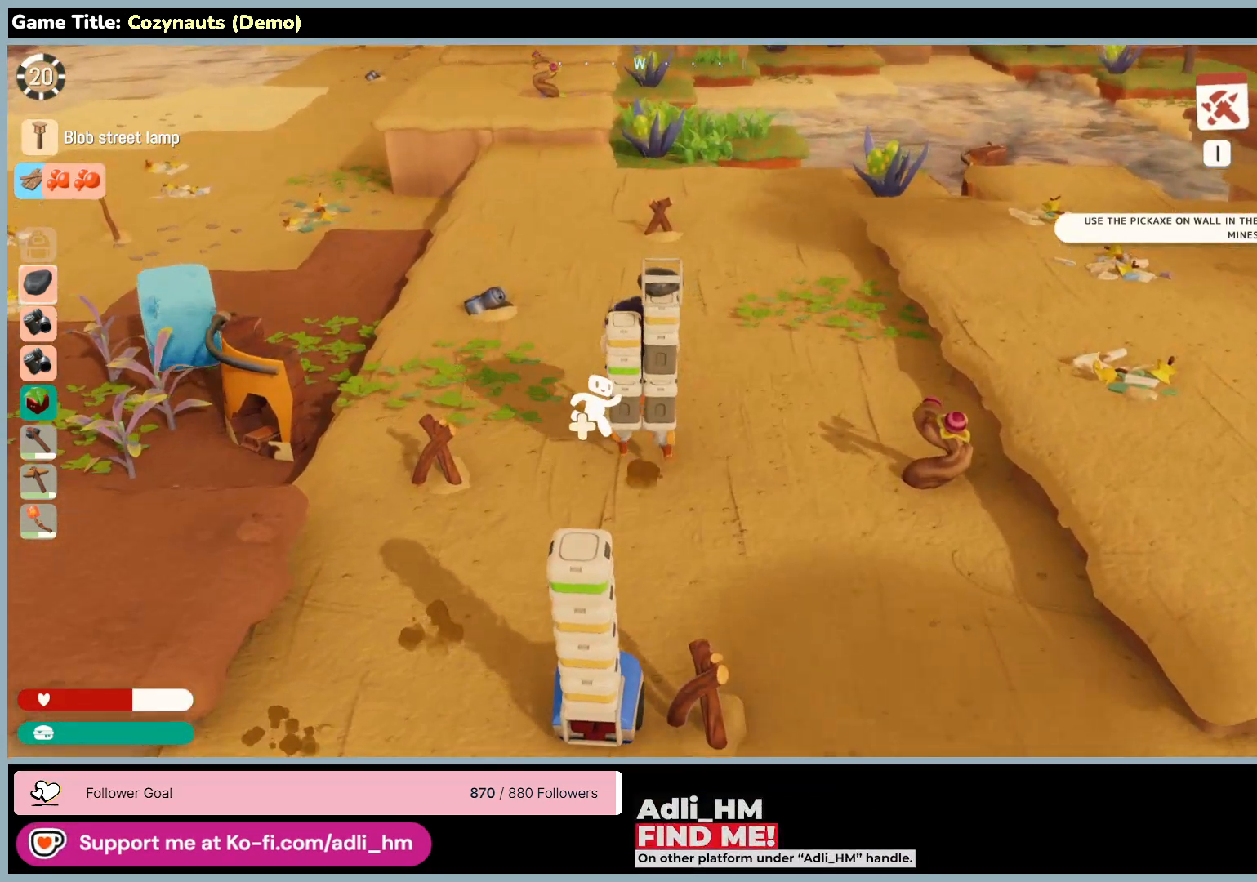
{"keys": ["w"], "mouse": [], "events": [[33, "d", "up"]]}
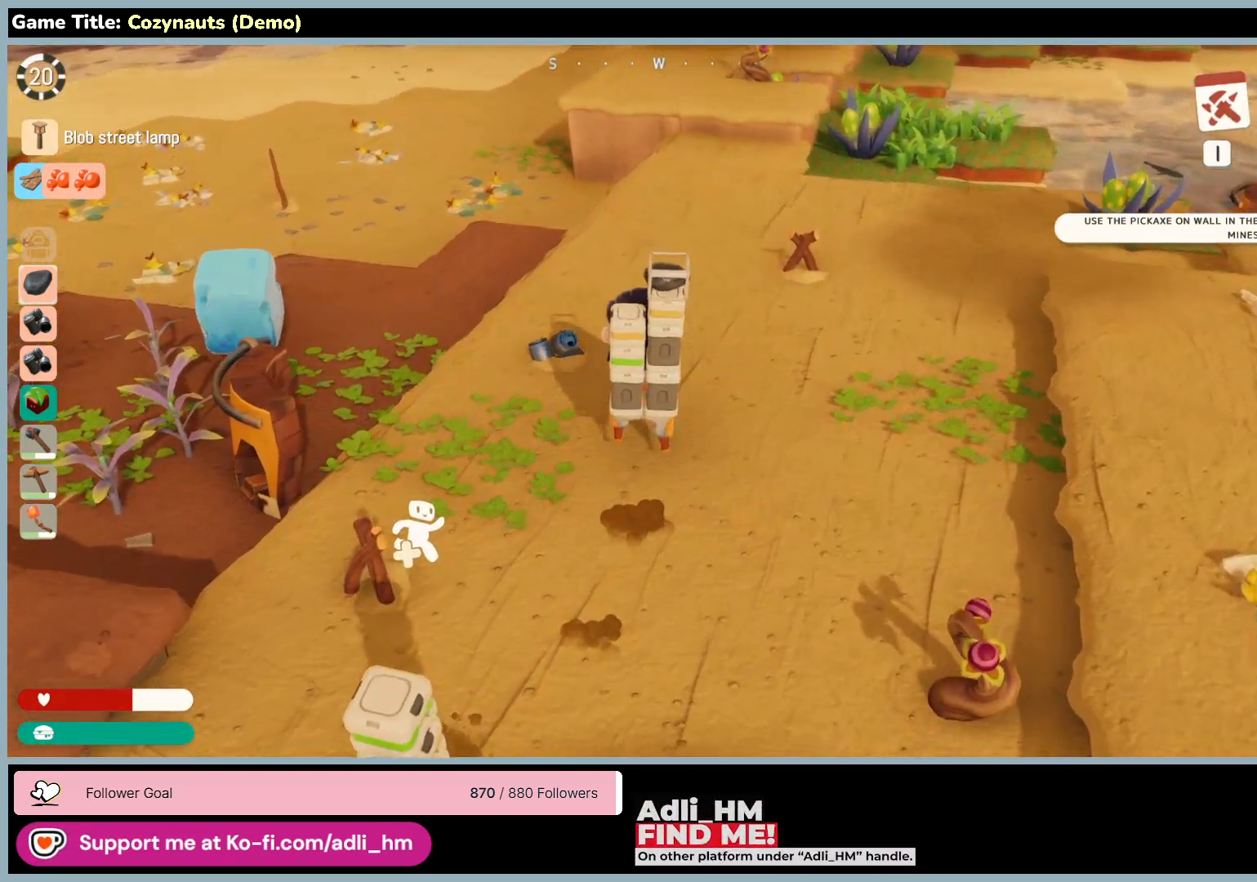
{"keys": ["w"], "mouse": ["right"], "events": [[383, "mouse_right", "down"]]}
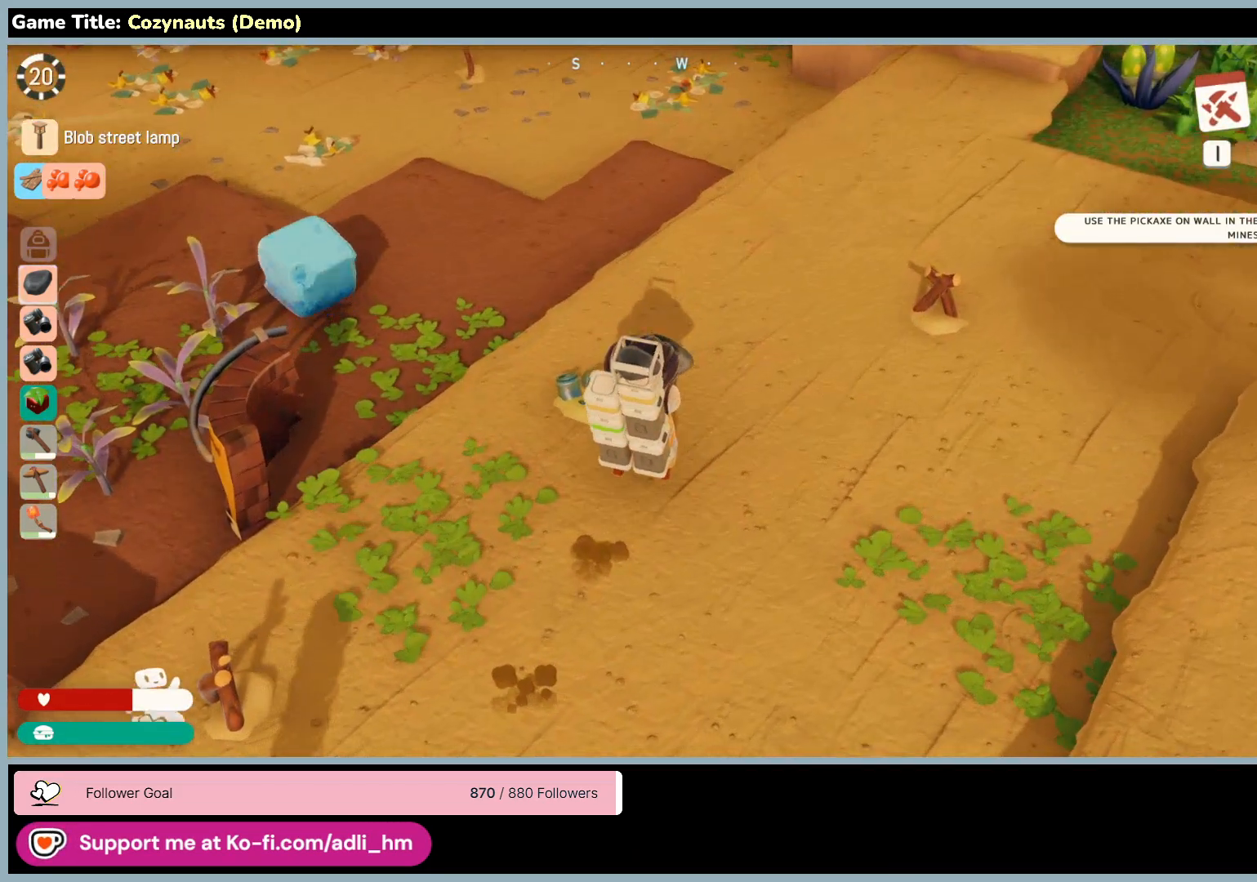
{"keys": [], "mouse": [], "events": [[66, "w", "up"], [166, "mouse_right", "up"]]}
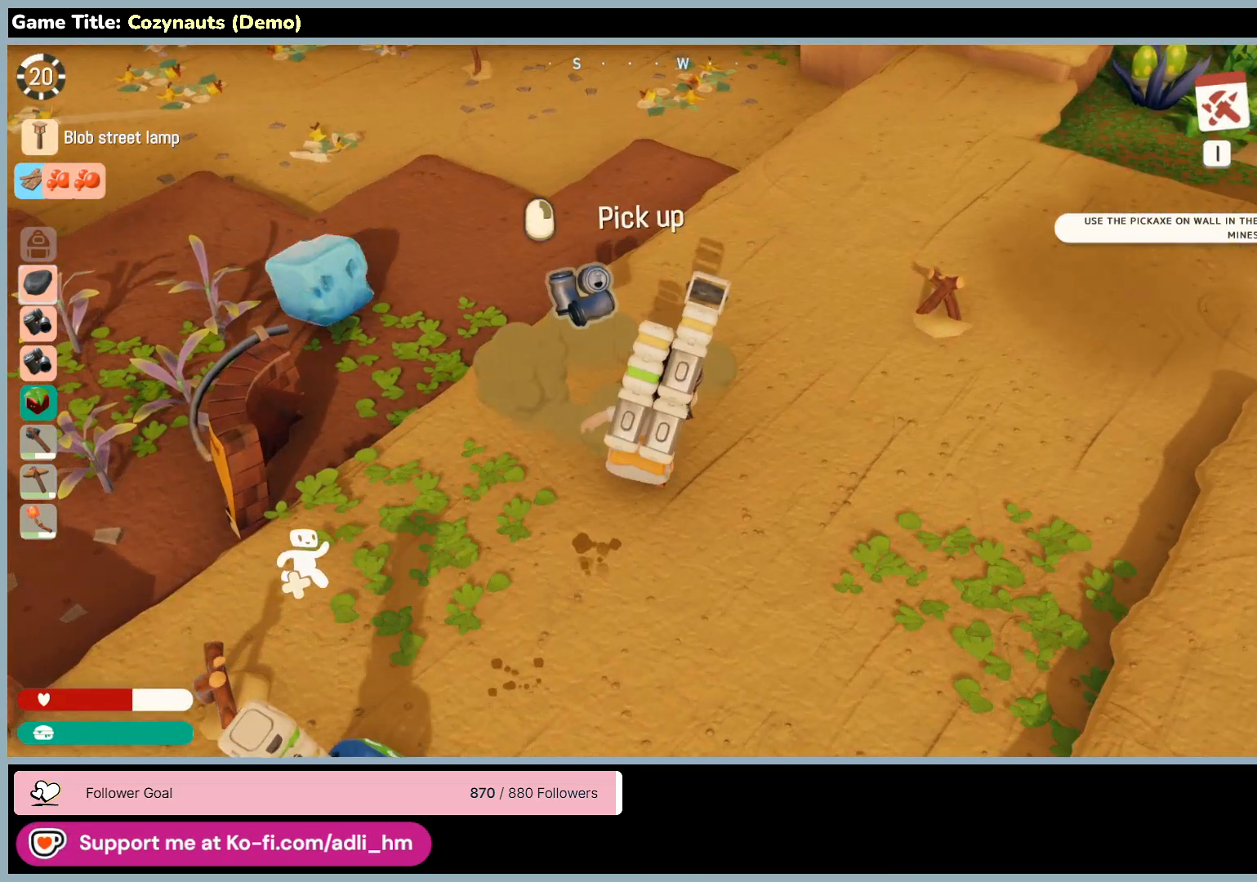
{"keys": [], "mouse": ["right"], "events": [[283, "mouse_right", "down"]]}
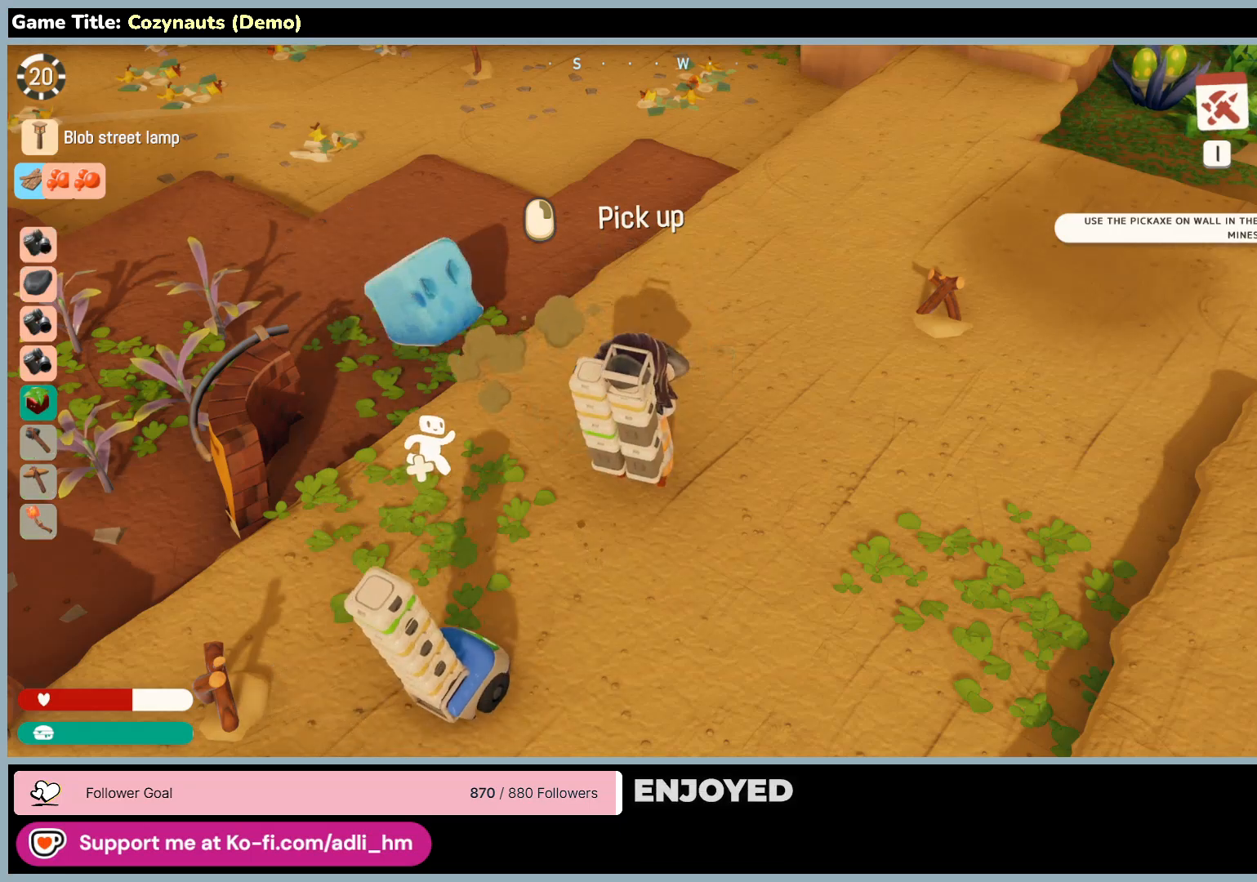
{"keys": ["w"], "mouse": [], "events": [[166, "mouse_right", "up"], [366, "w", "down"]]}
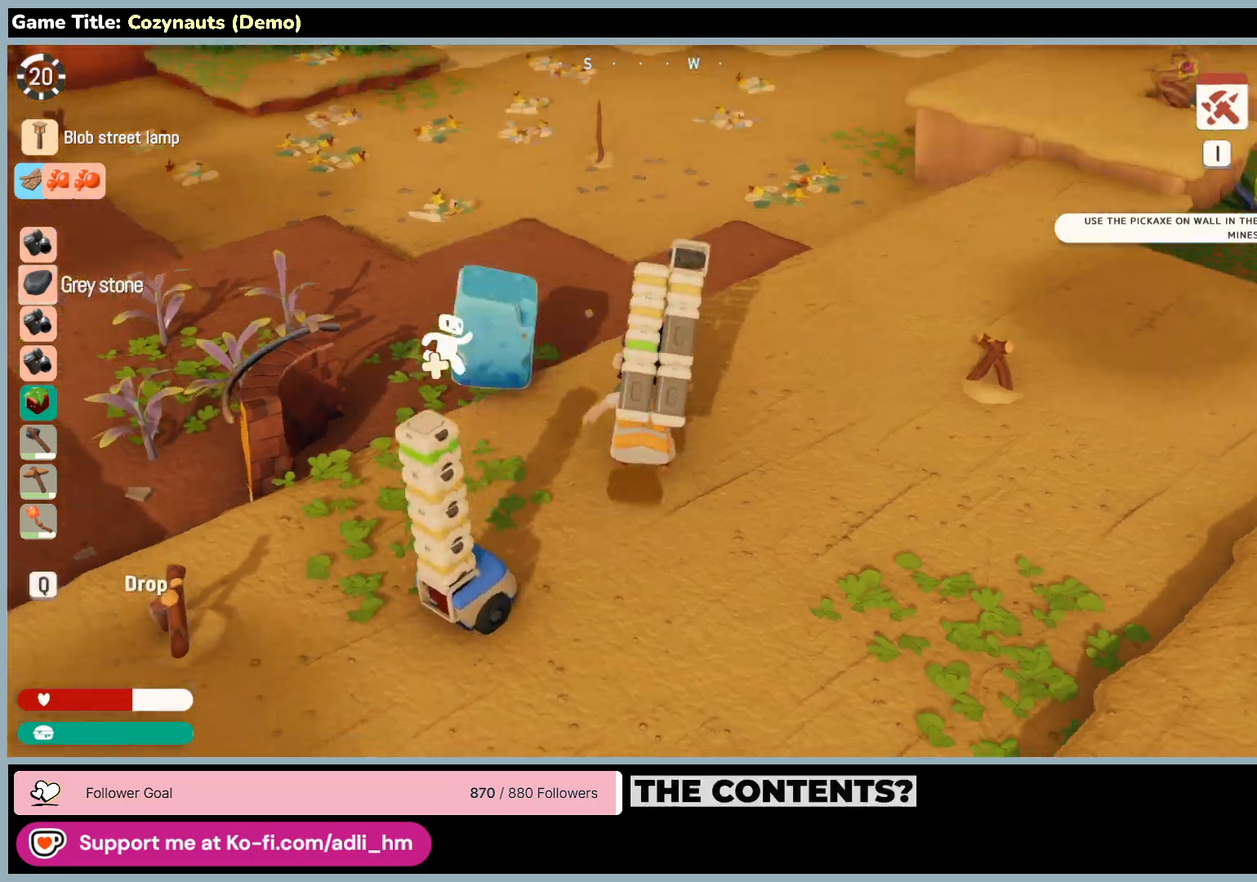
{"keys": ["w"], "mouse": [], "events": []}